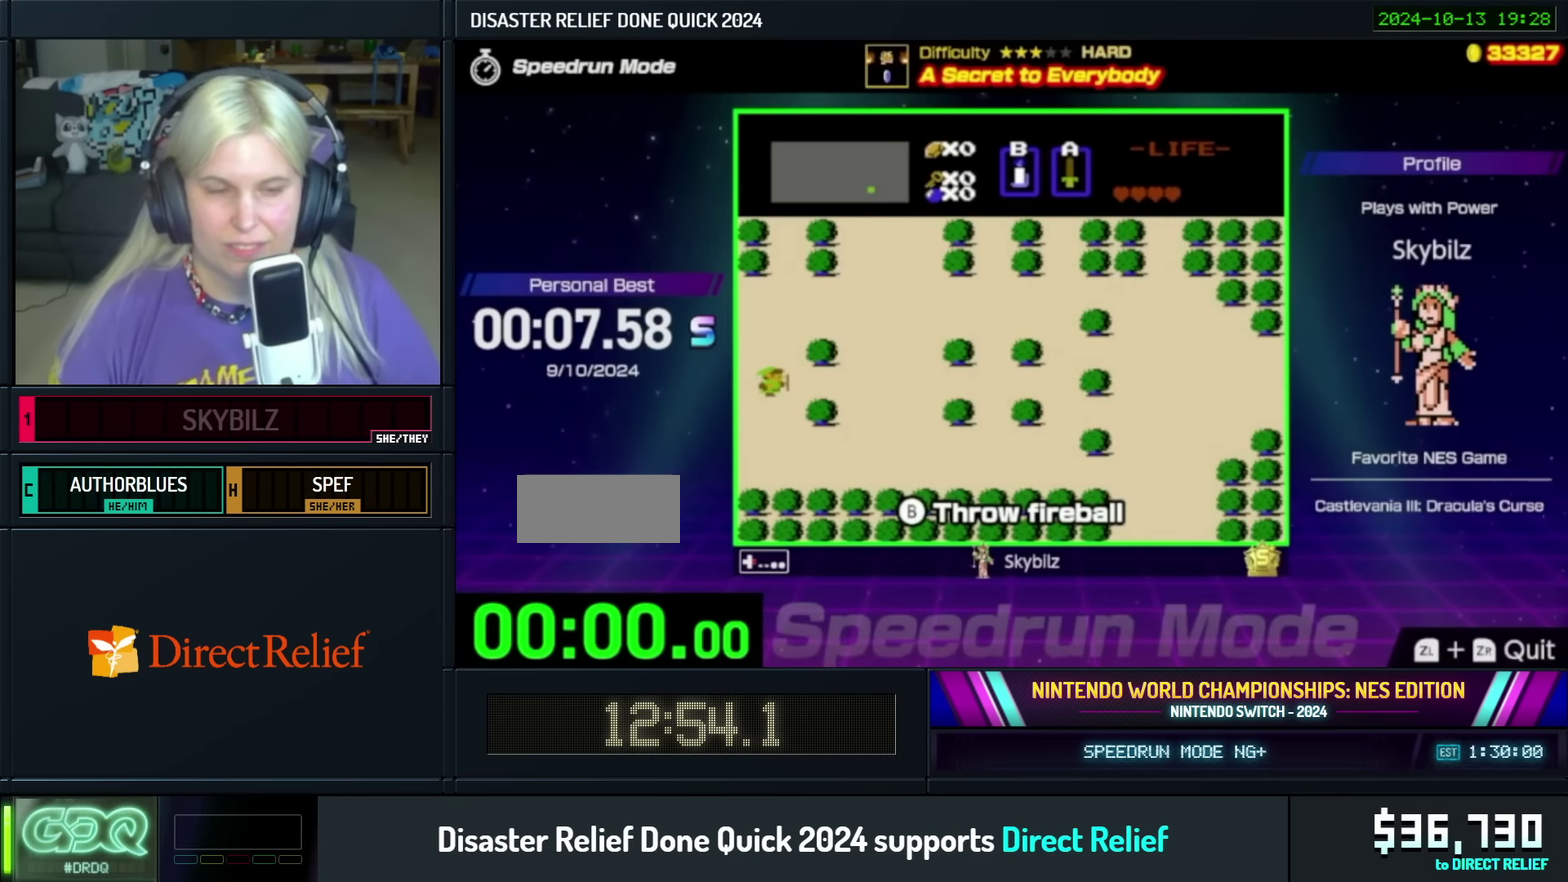
Gameplay with a controller (Nintendo layout); each line is a JSON object with the inputs held at the frame after it. "events" lists button and stick changes between this image and that frame as [ms after this image, input, new state], when the widget could be followed in between. Not read: L3 R3.
{"buttons": ["DPAD_RIGHT"], "events": []}
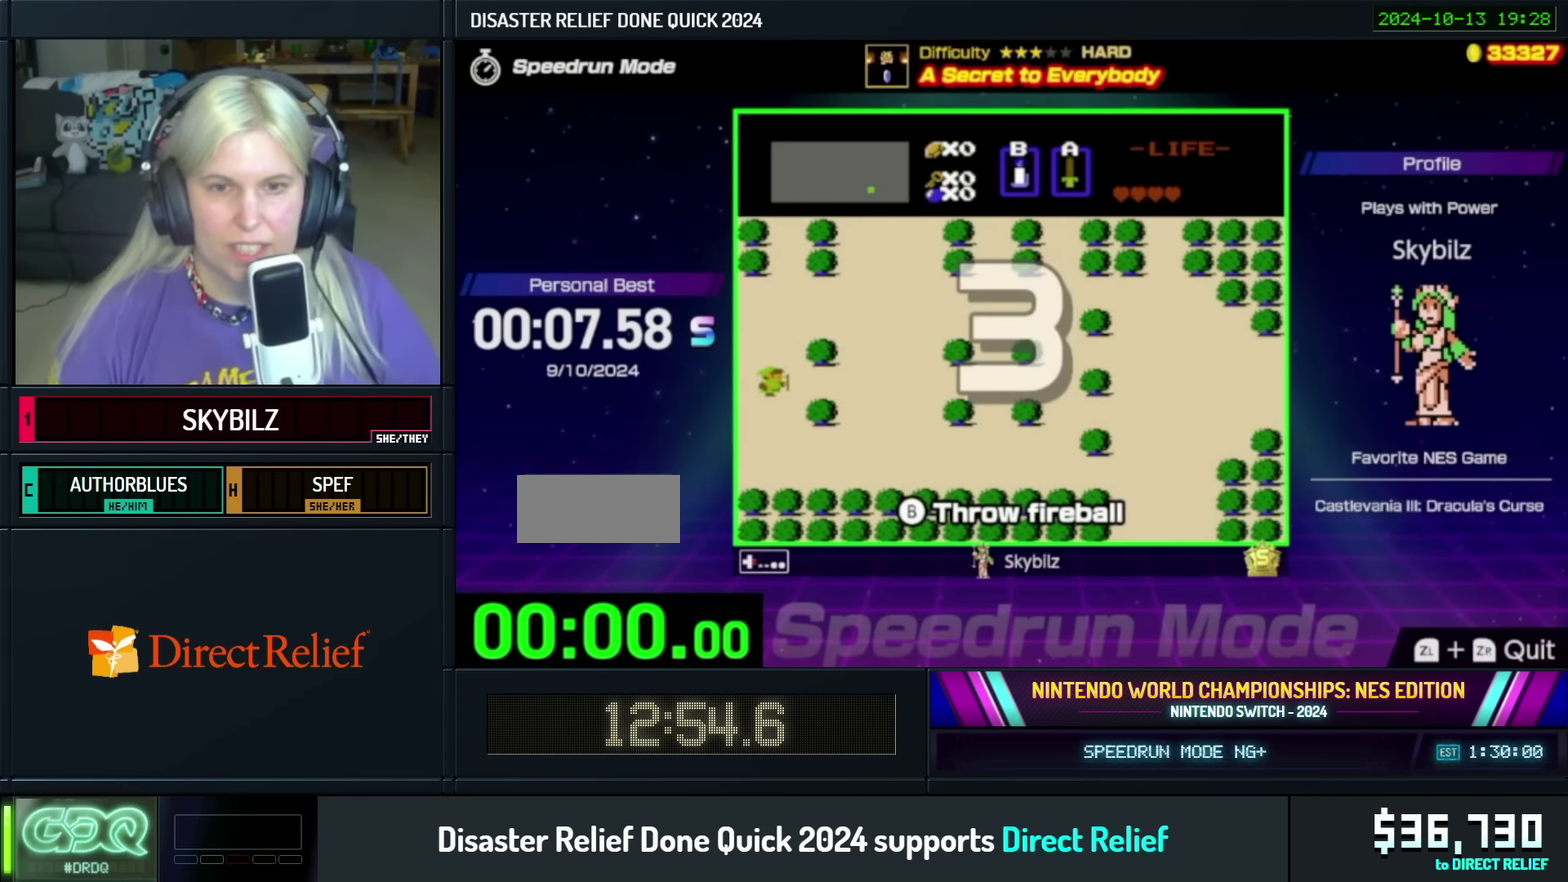
{"buttons": ["DPAD_RIGHT"], "events": []}
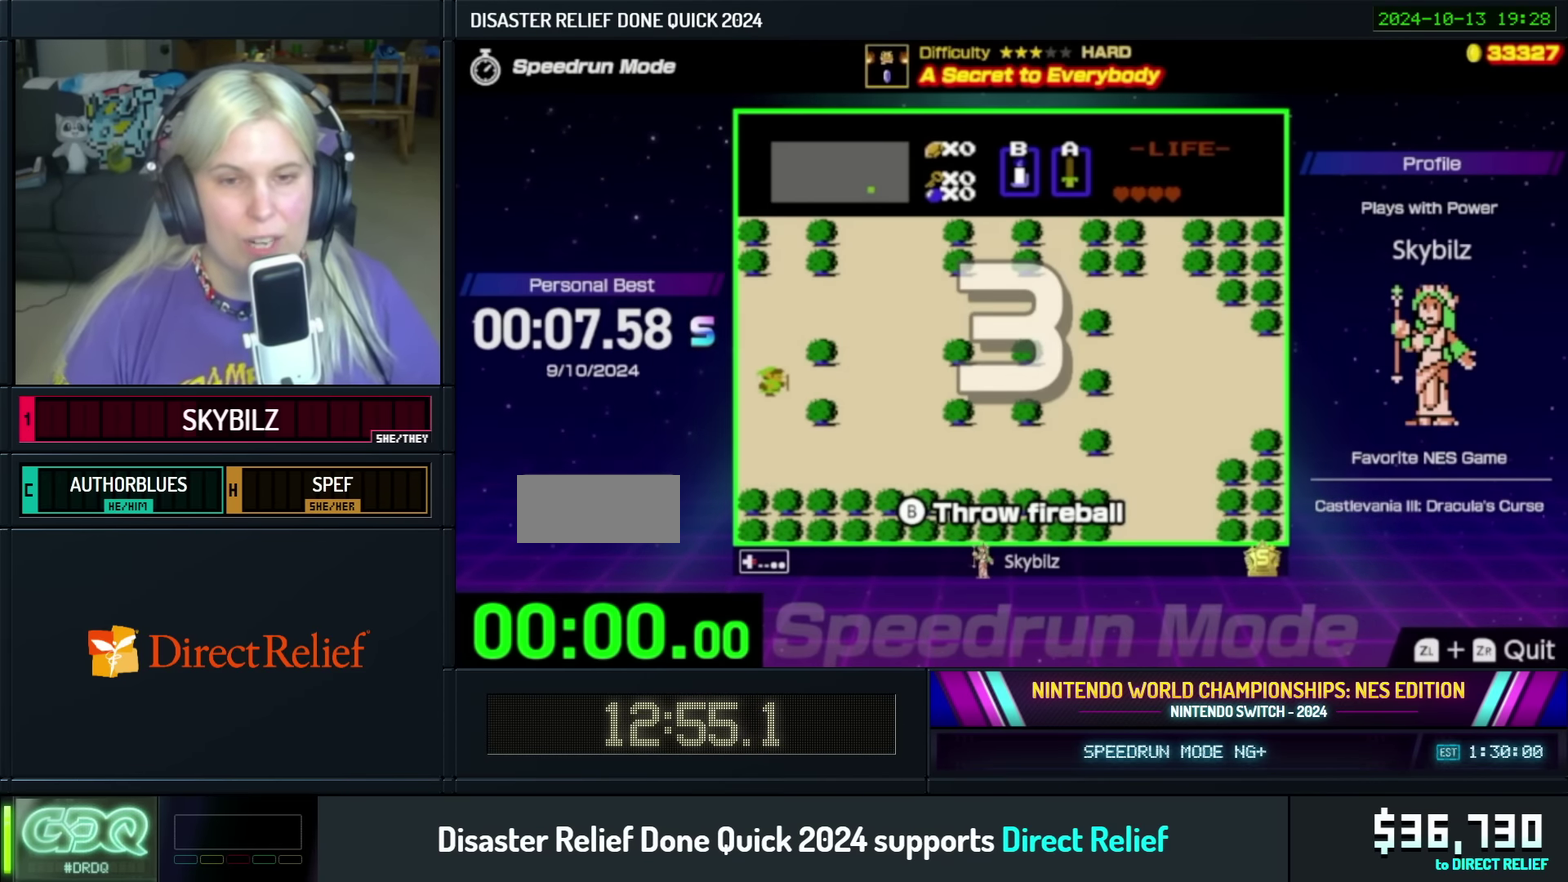
{"buttons": ["DPAD_RIGHT"], "events": []}
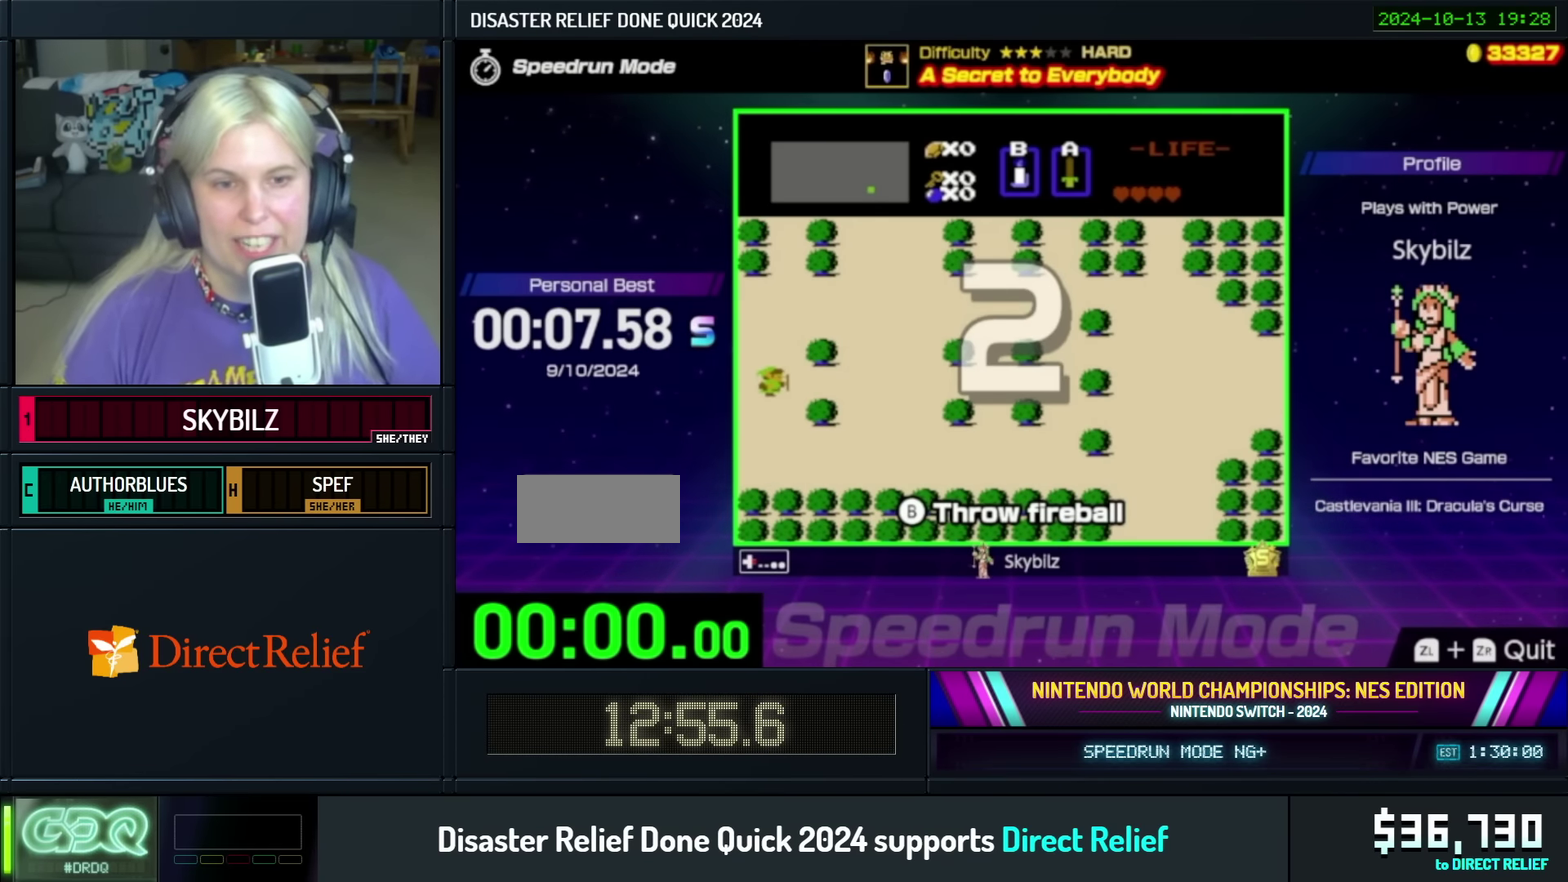
{"buttons": ["DPAD_RIGHT"], "events": []}
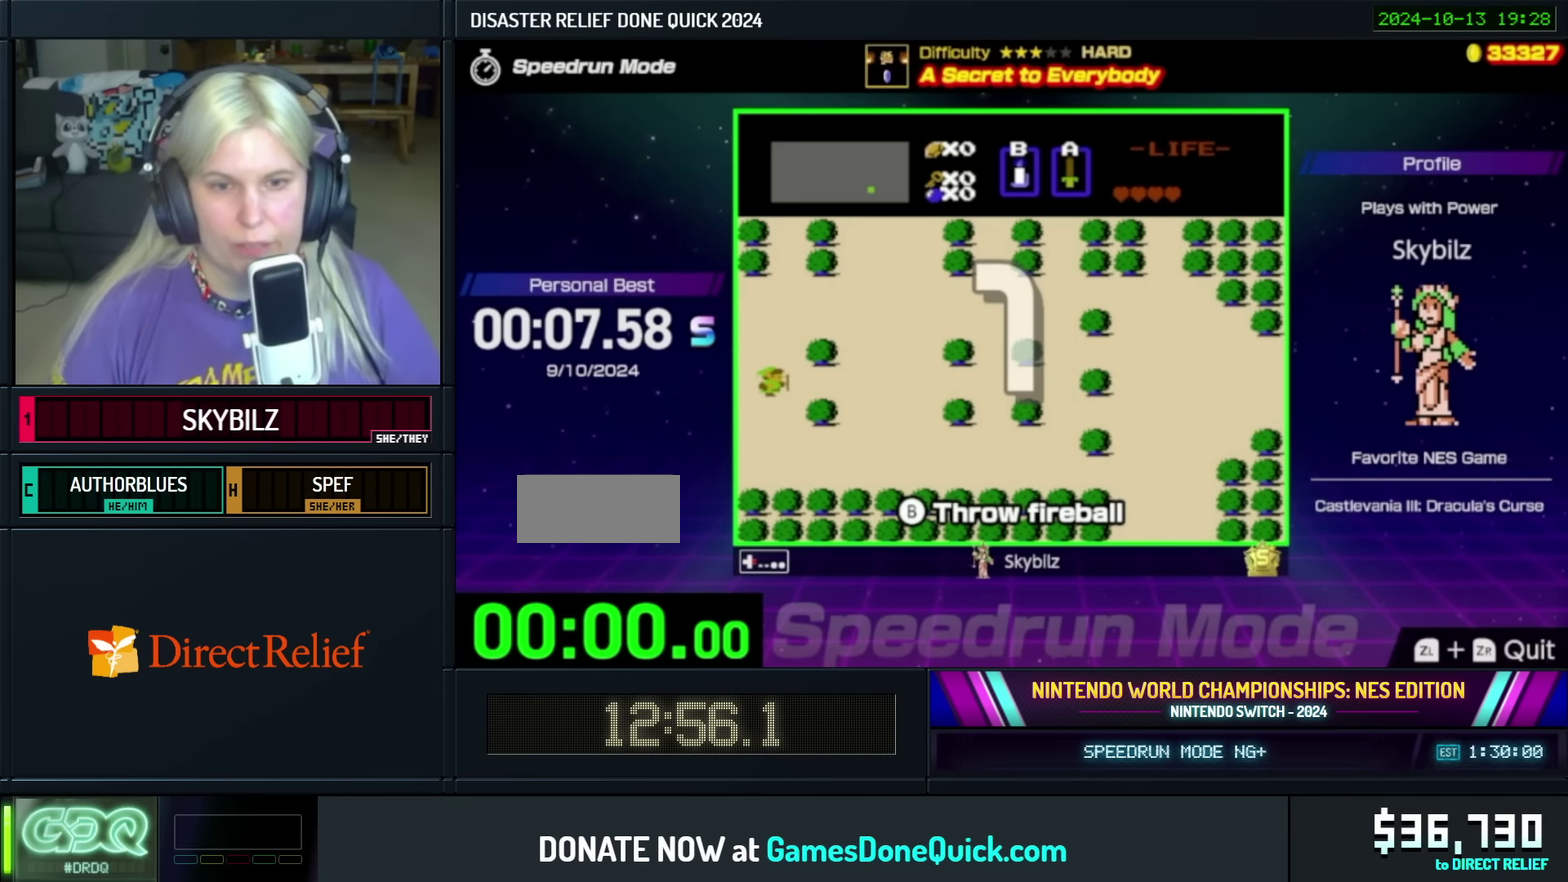
{"buttons": ["DPAD_RIGHT"], "events": []}
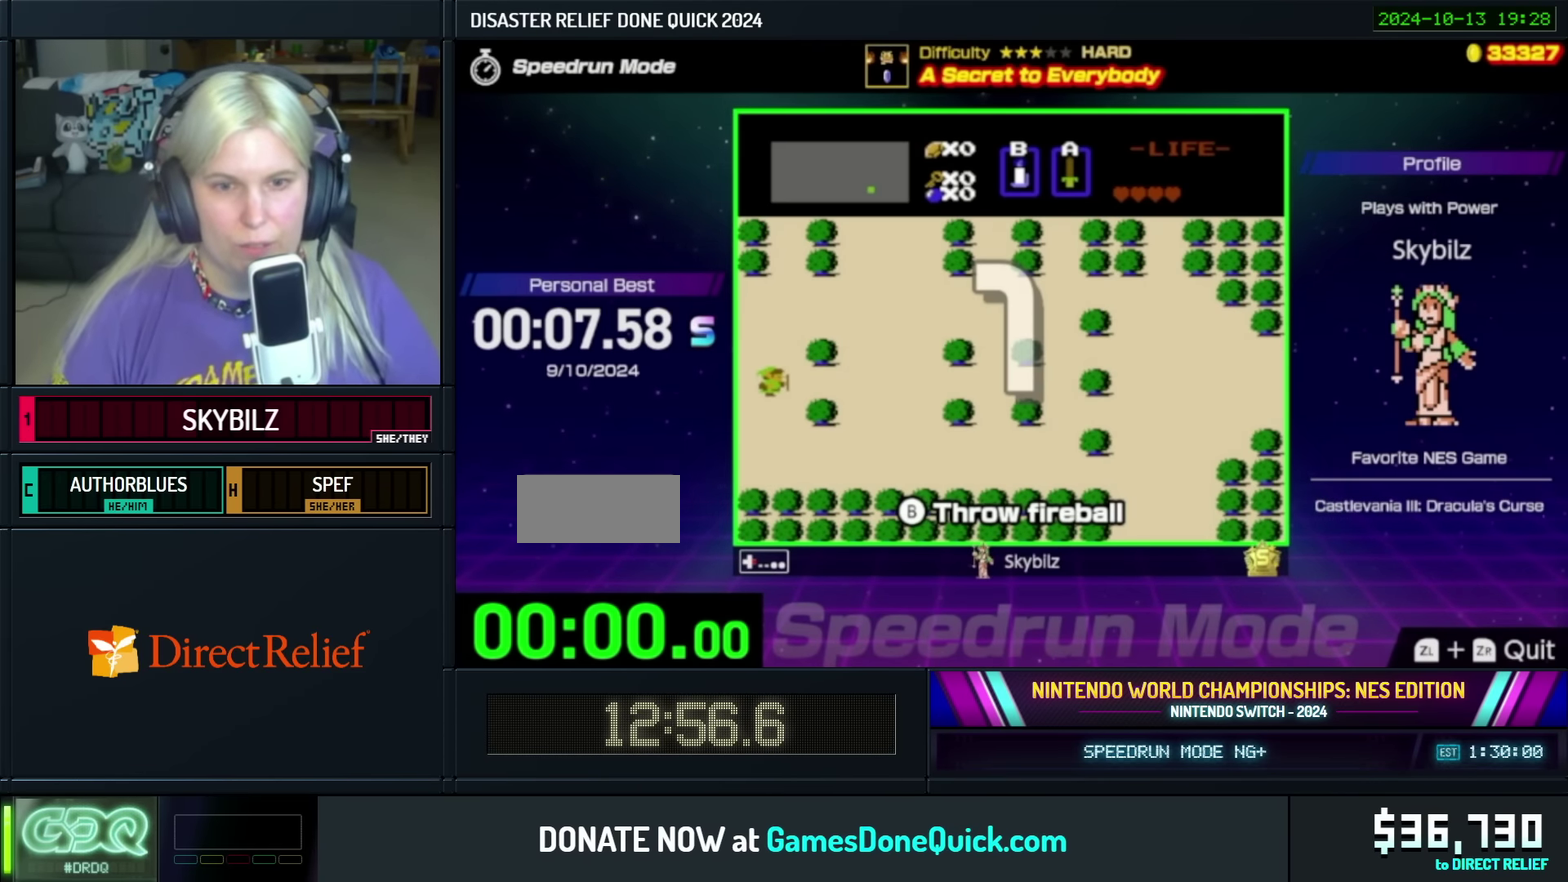
{"buttons": ["DPAD_RIGHT"], "events": []}
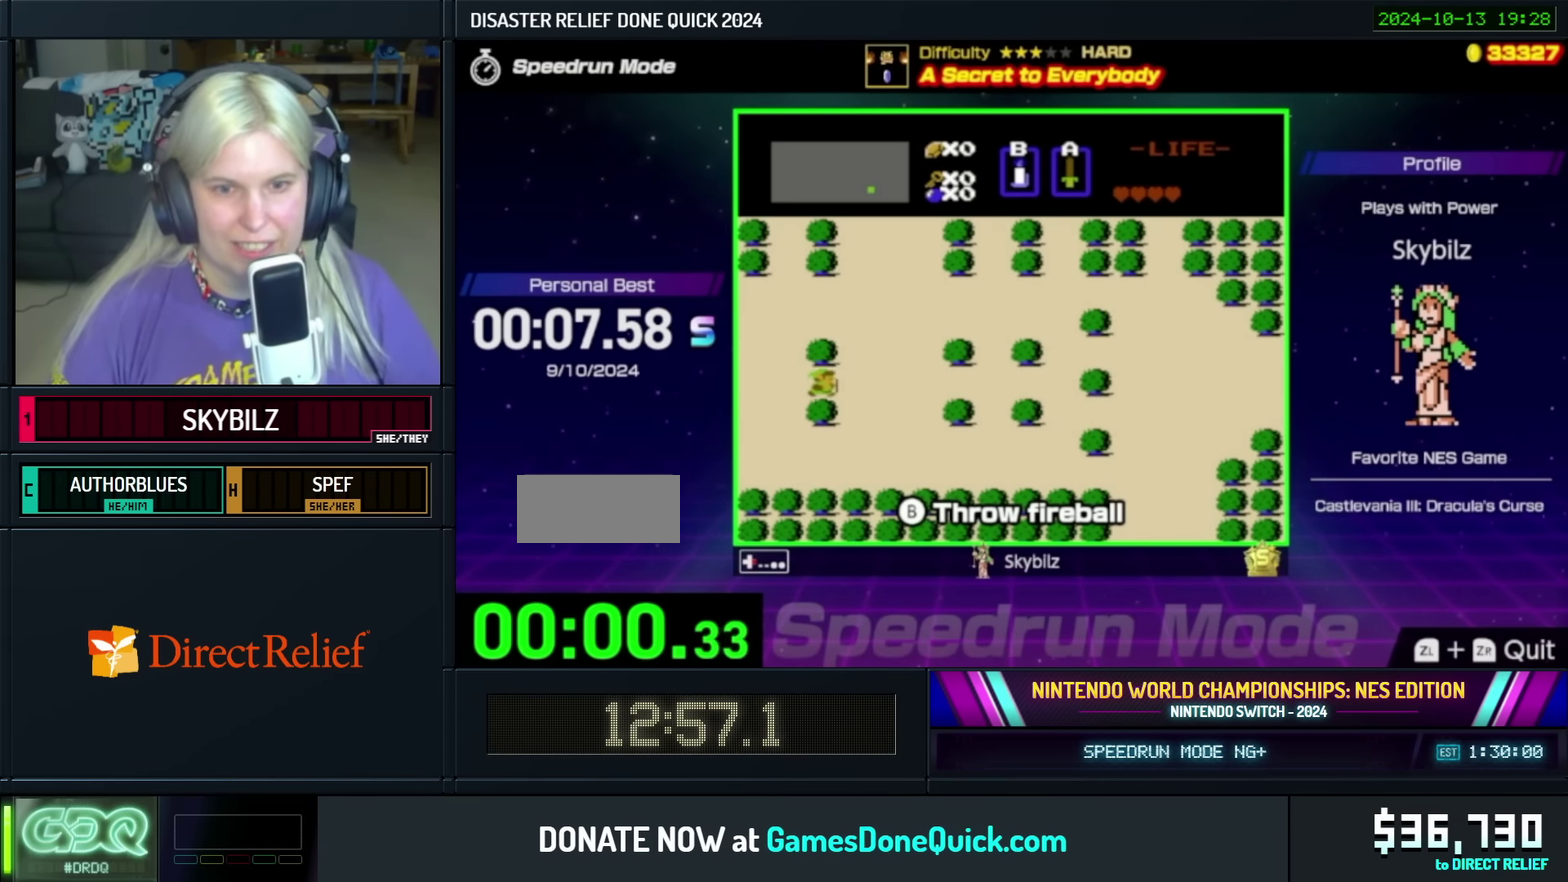
{"buttons": ["DPAD_RIGHT"], "events": []}
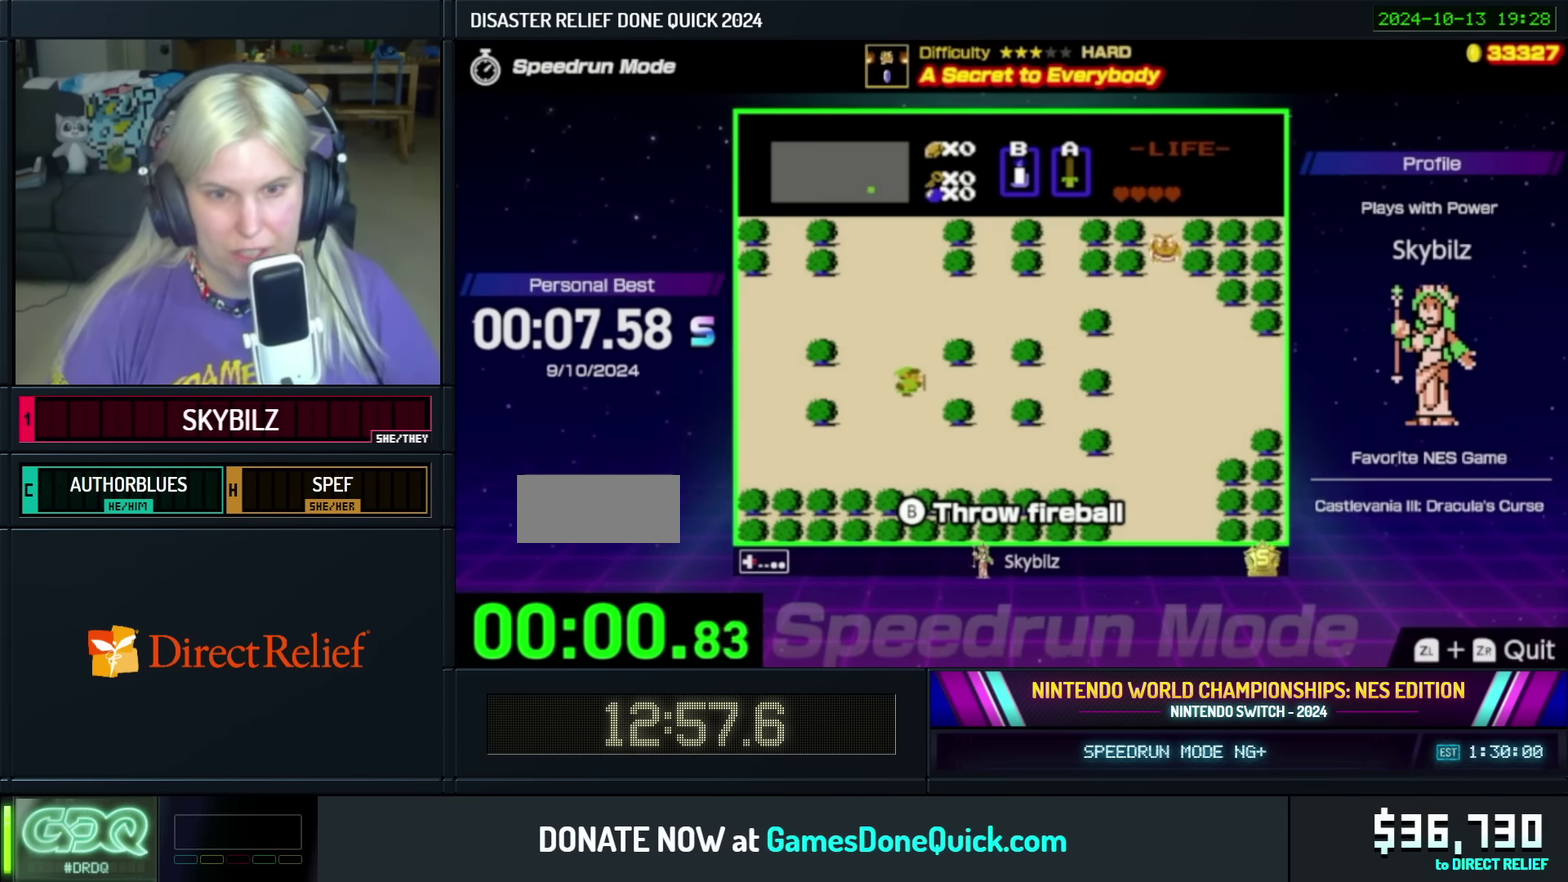
{"buttons": ["DPAD_DOWN", "DPAD_LEFT"], "events": [[100, "DPAD_DOWN", "down"], [133, "DPAD_RIGHT", "up"], [500, "DPAD_LEFT", "down"]]}
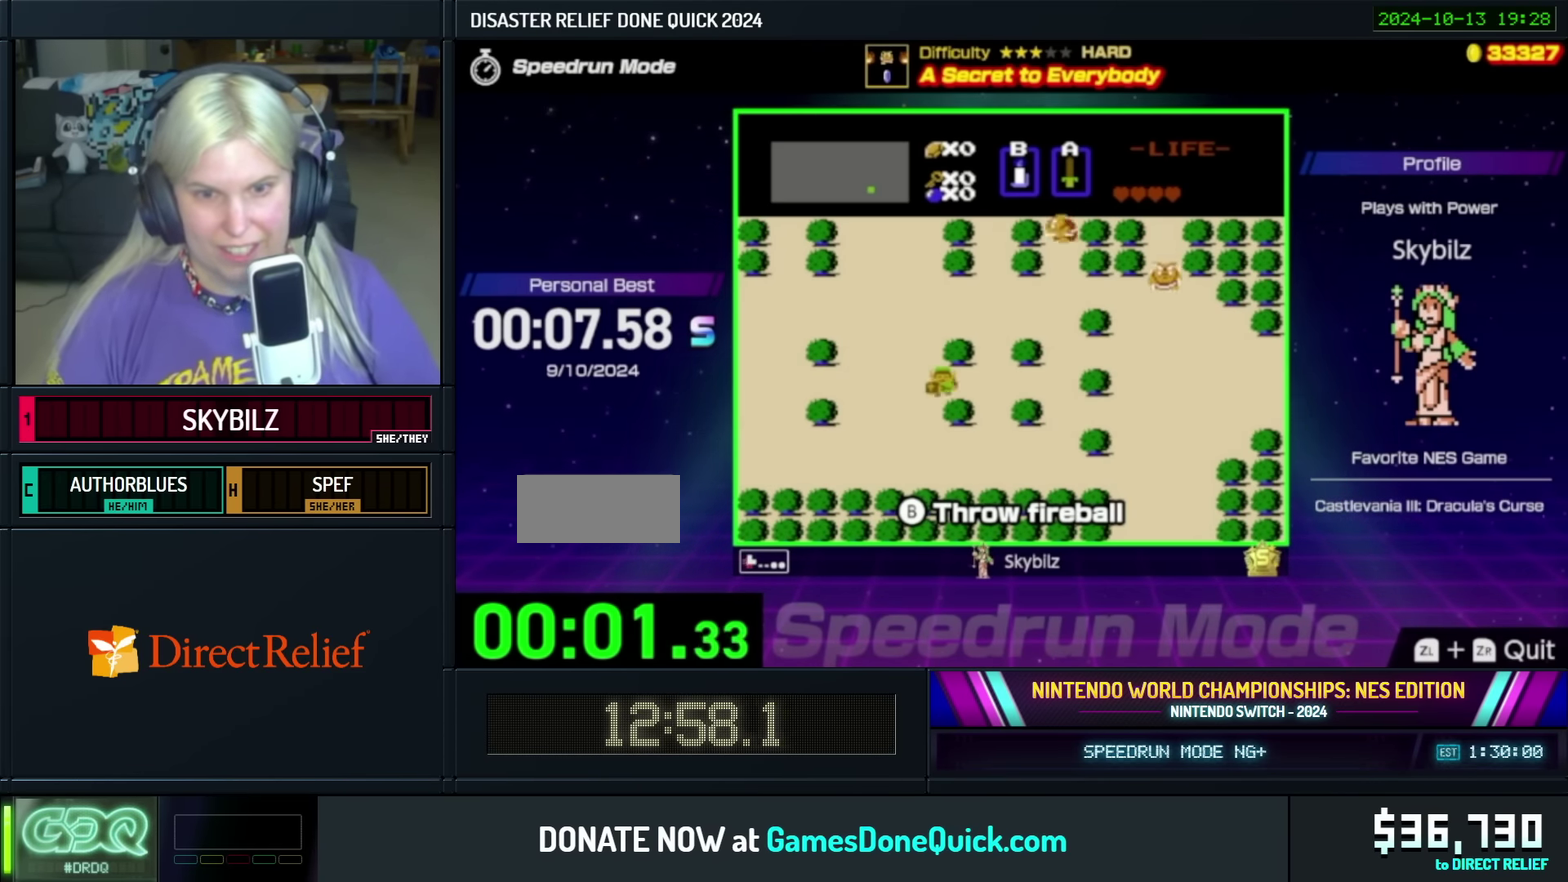
{"buttons": ["DPAD_RIGHT"], "events": [[17, "DPAD_DOWN", "up"], [133, "DPAD_DOWN", "down"], [133, "DPAD_LEFT", "up"], [183, "DPAD_RIGHT", "down"], [433, "DPAD_DOWN", "up"]]}
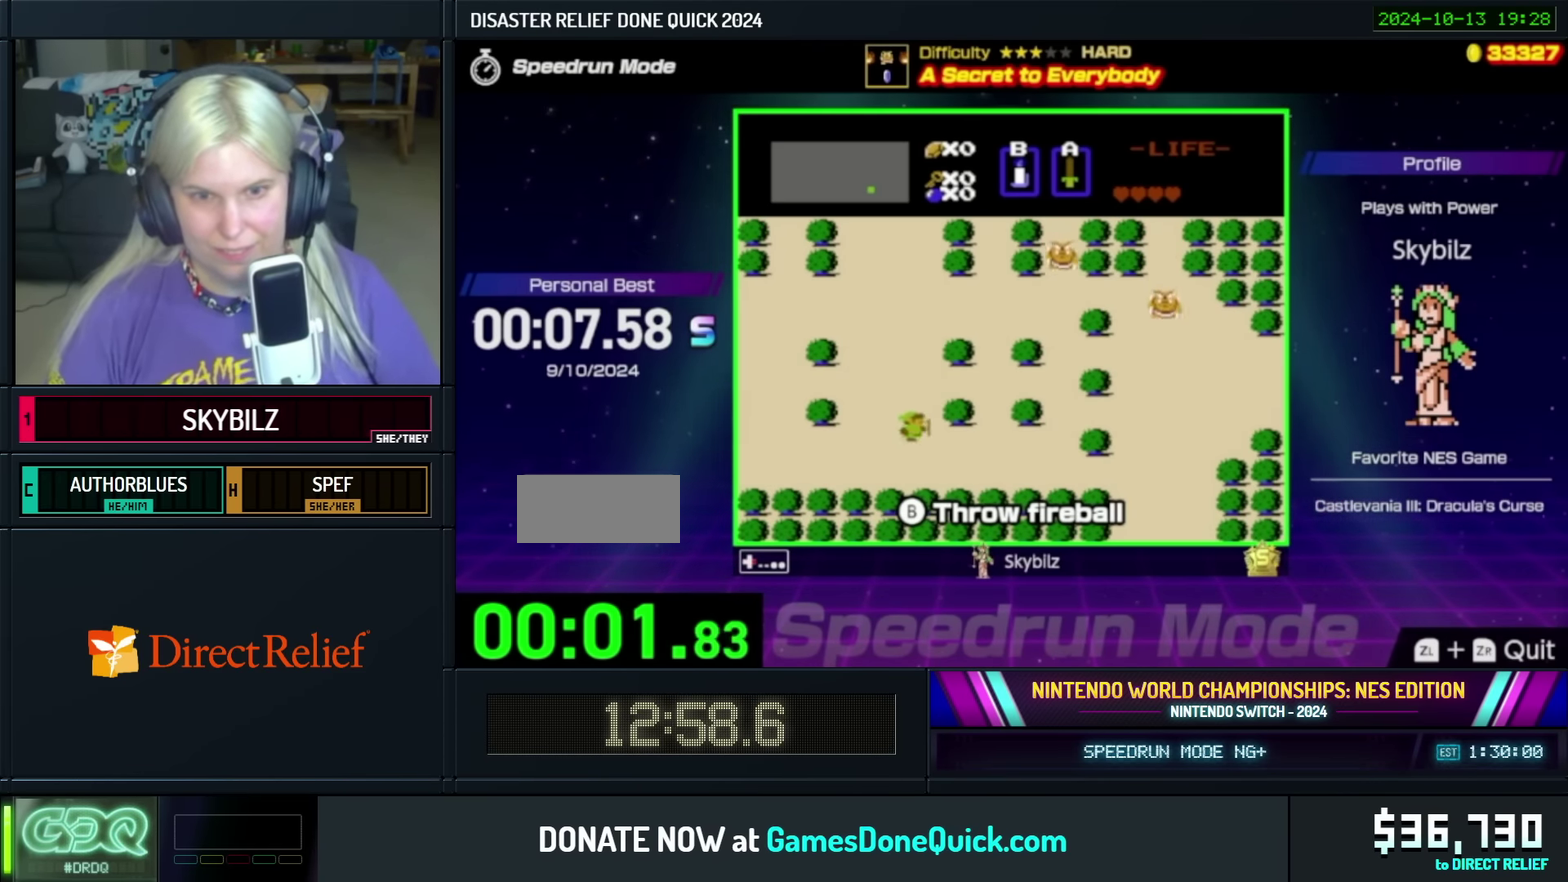
{"buttons": [], "events": [[333, "B", "down"], [333, "DPAD_RIGHT", "up"], [433, "B", "up"]]}
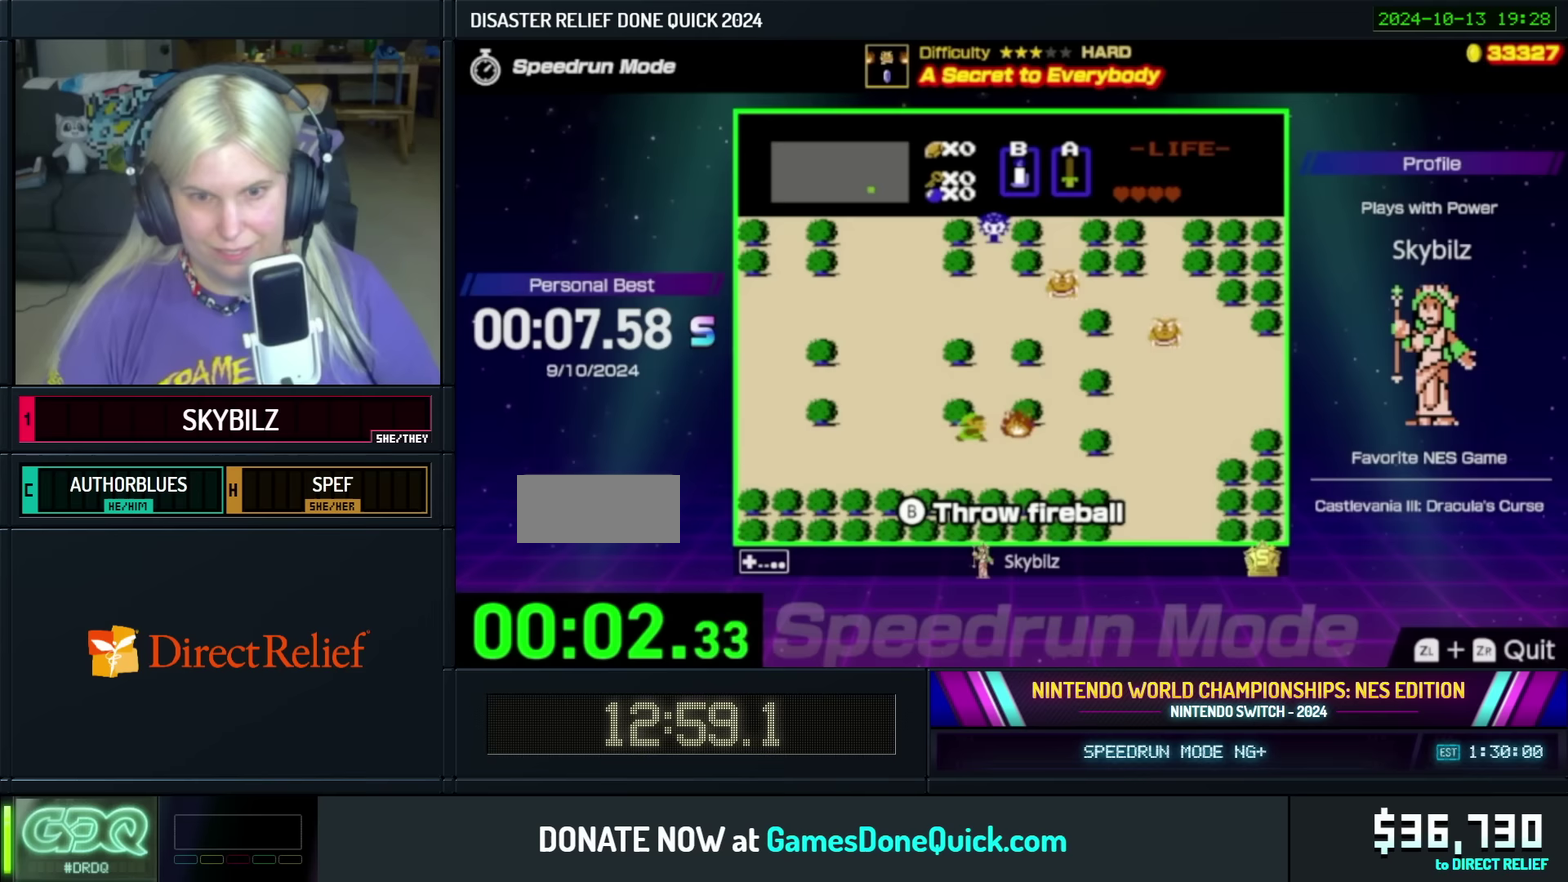
{"buttons": ["DPAD_UP", "DPAD_RIGHT"], "events": [[33, "DPAD_LEFT", "down"], [233, "DPAD_LEFT", "up"], [233, "DPAD_UP", "down"], [483, "DPAD_RIGHT", "down"]]}
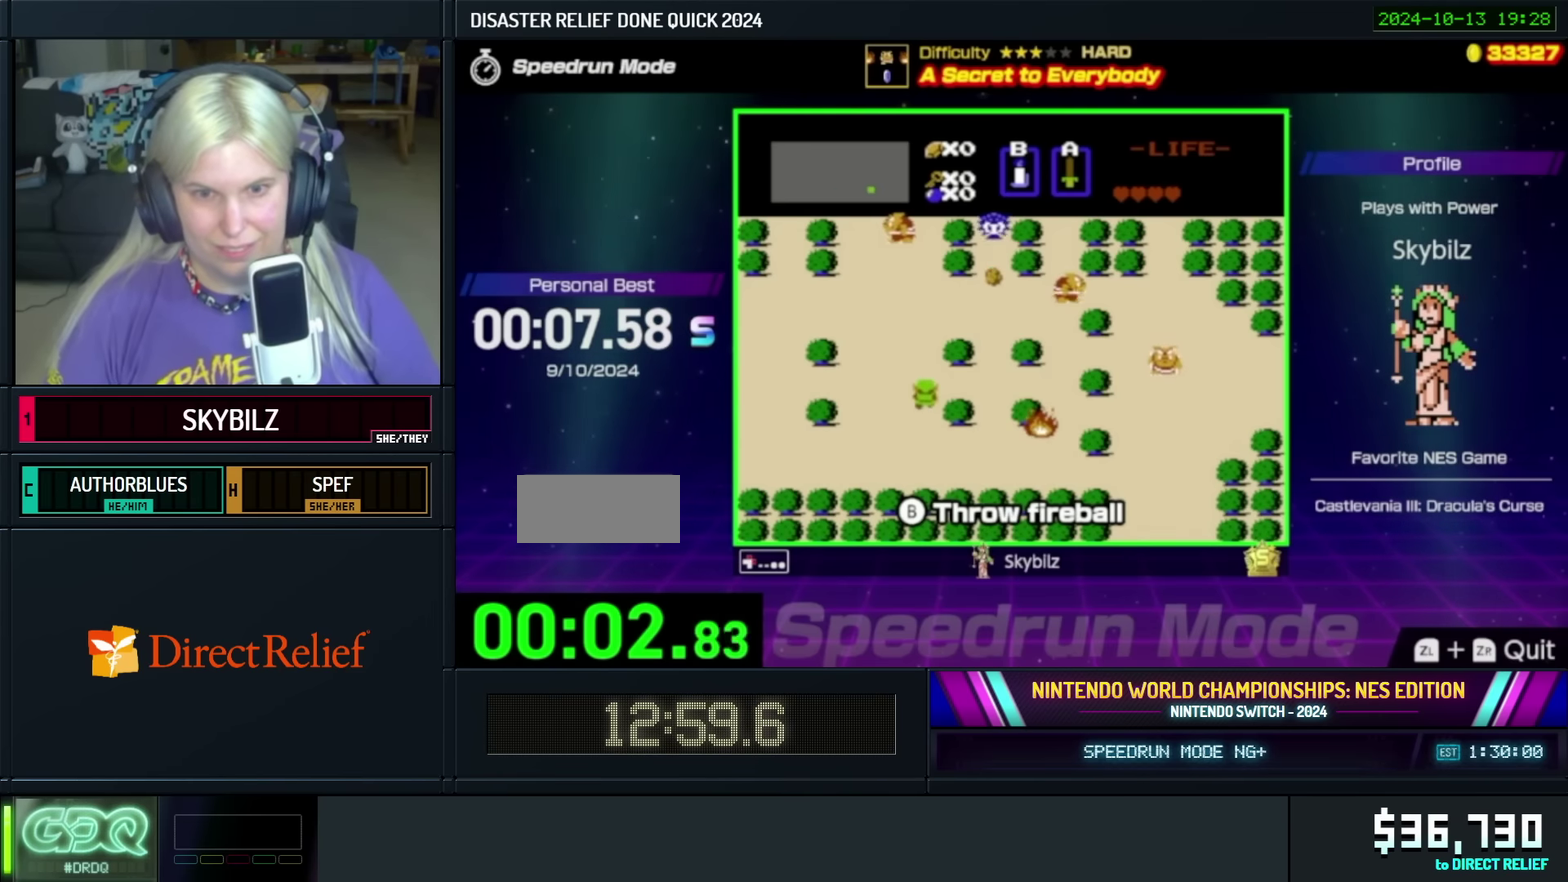
{"buttons": ["DPAD_RIGHT"], "events": [[50, "DPAD_UP", "up"], [233, "DPAD_RIGHT", "up"], [383, "DPAD_RIGHT", "down"]]}
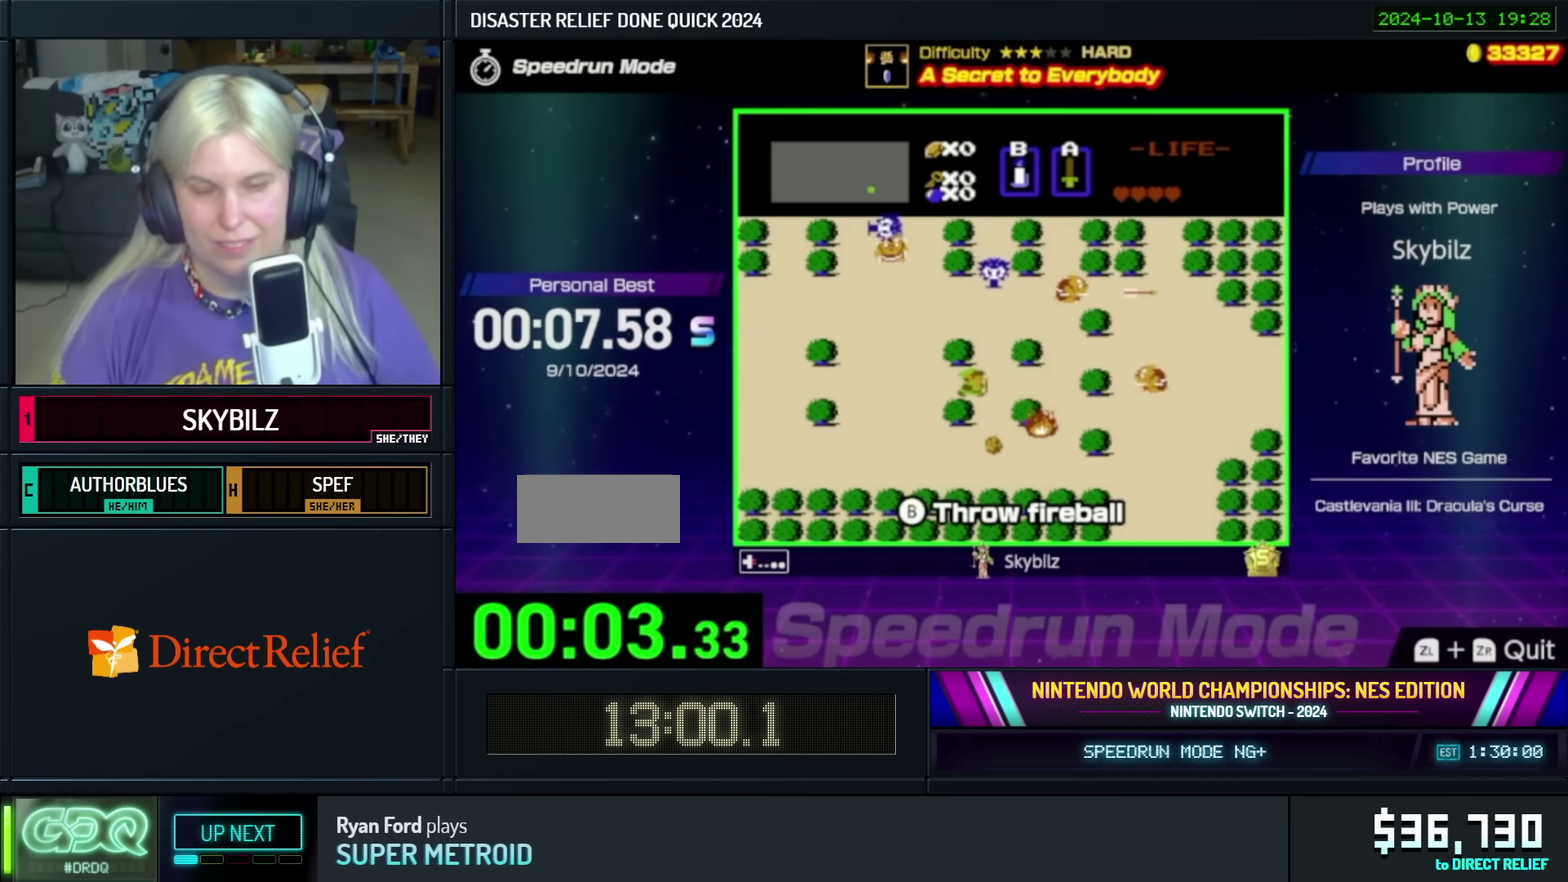
{"buttons": ["DPAD_DOWN"], "events": [[233, "DPAD_DOWN", "down"], [283, "DPAD_RIGHT", "up"]]}
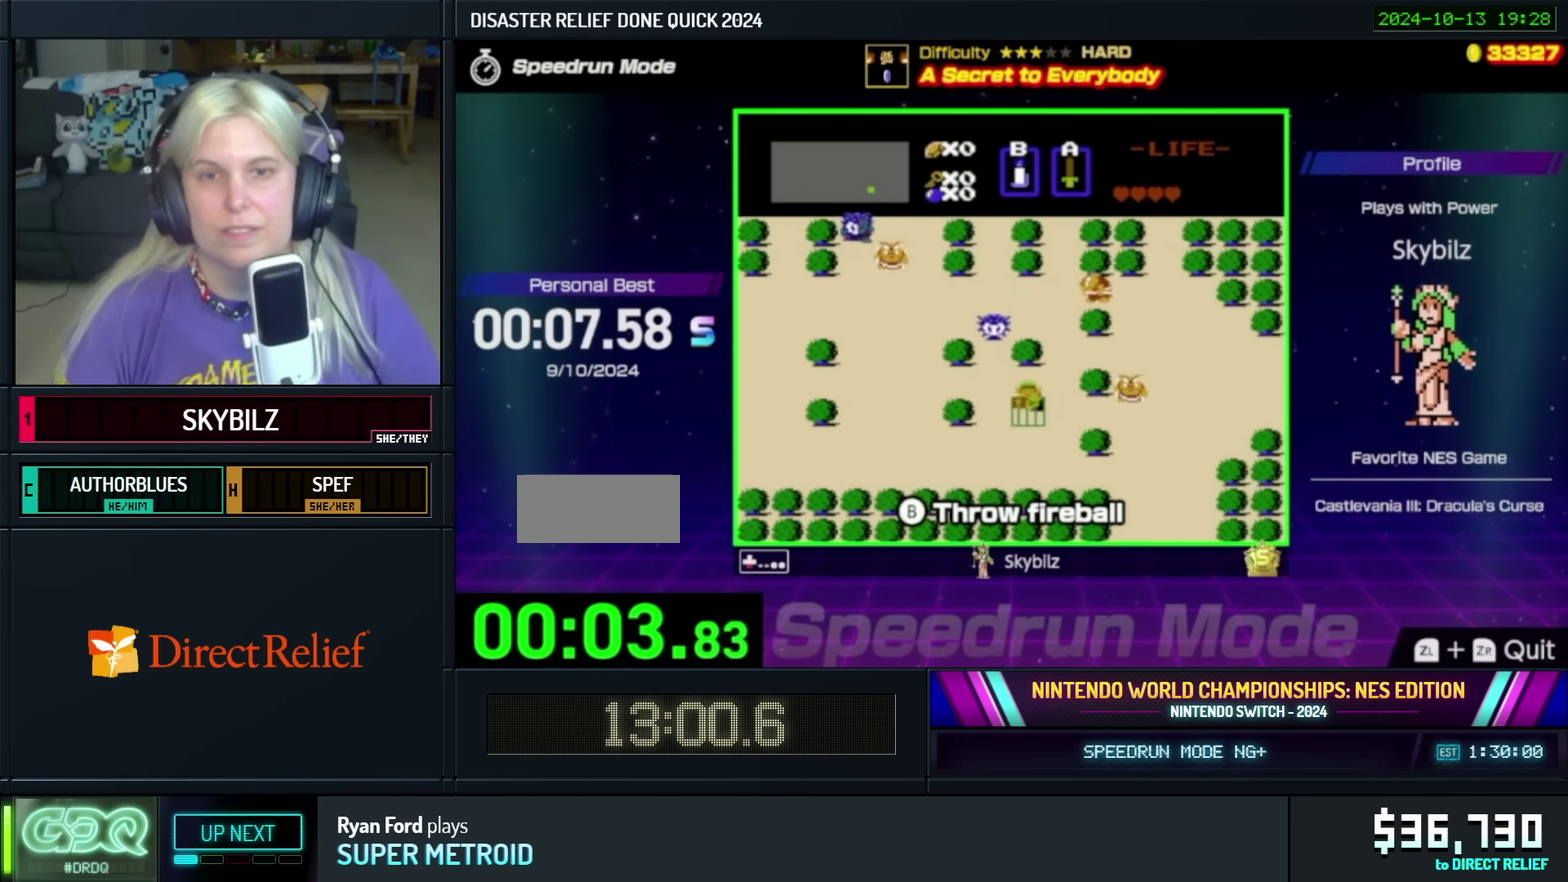
{"buttons": ["B"], "events": [[283, "B", "down"], [283, "DPAD_DOWN", "up"], [383, "B", "up"], [483, "B", "down"]]}
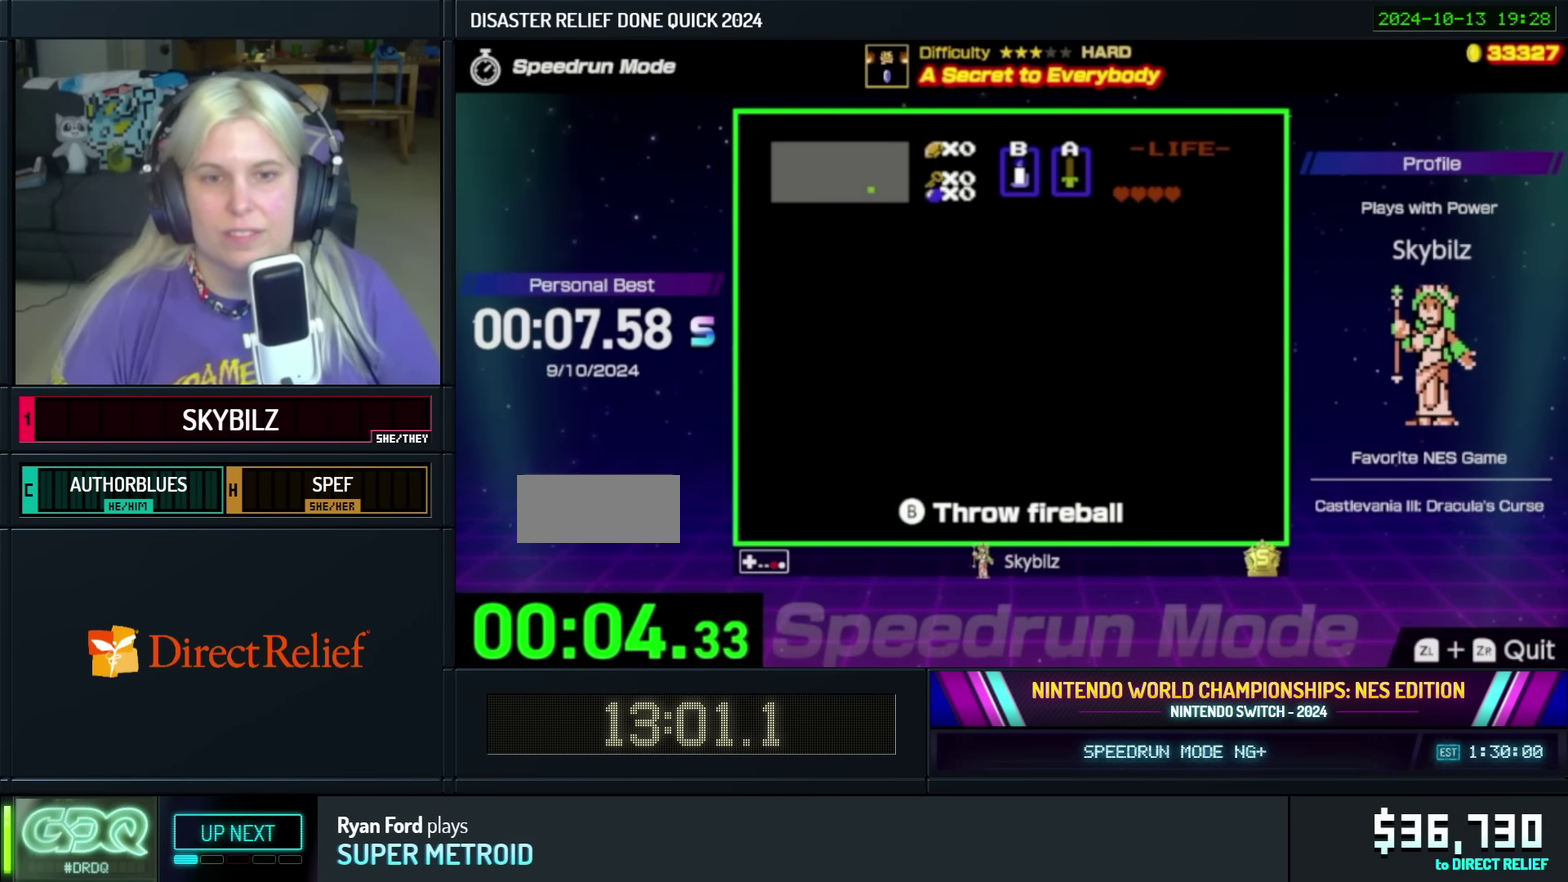
{"buttons": [], "events": [[33, "B", "up"], [133, "B", "down"], [200, "B", "up"], [300, "B", "down"], [350, "B", "up"], [450, "B", "down"], [500, "B", "up"]]}
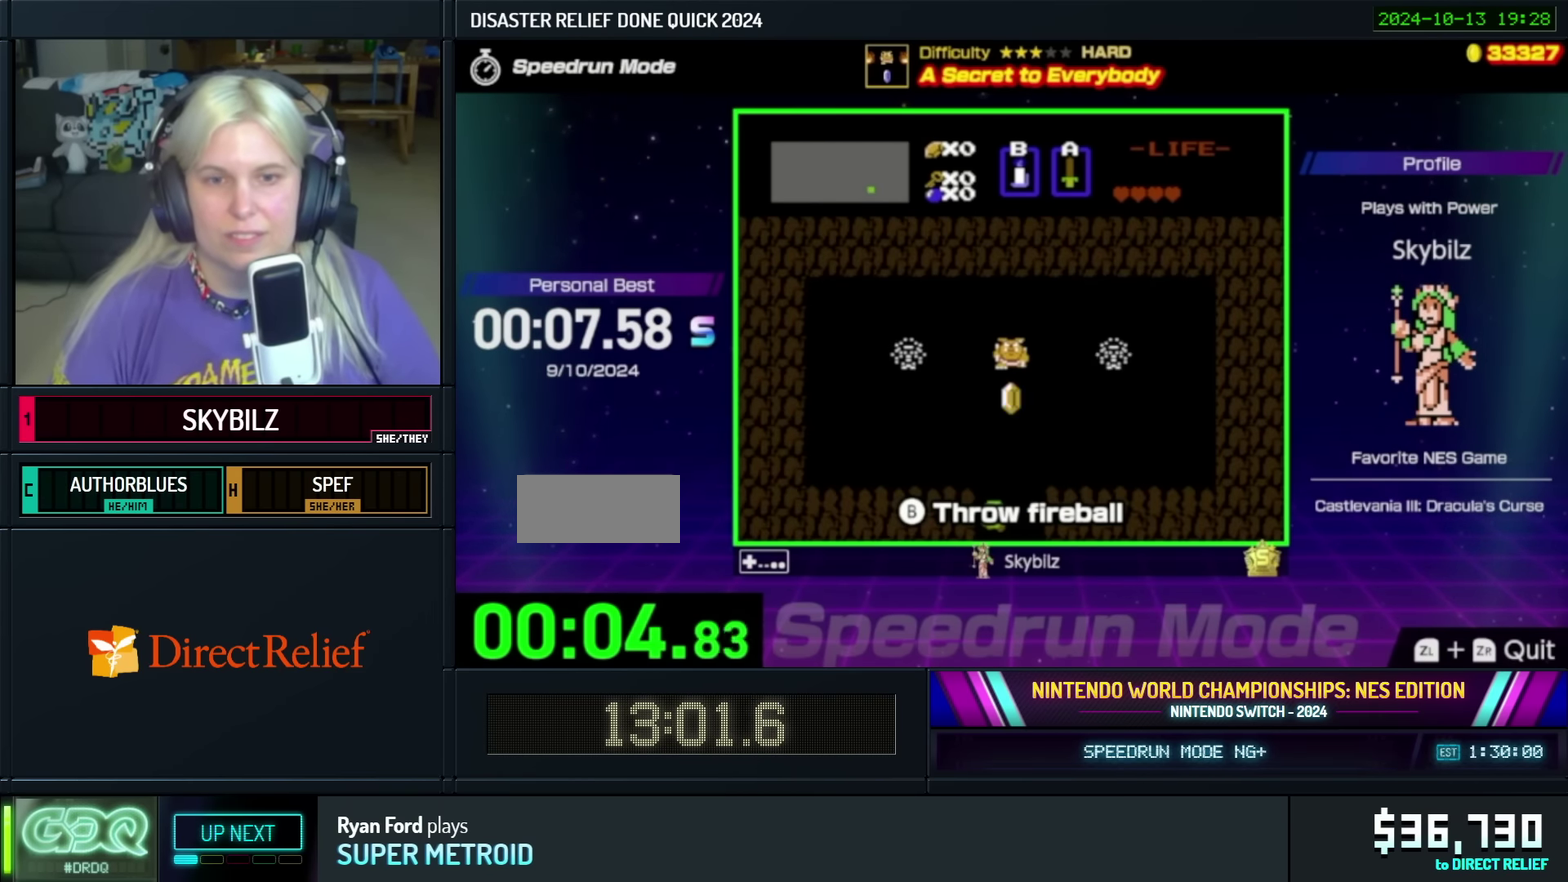
{"buttons": ["B"], "events": [[100, "B", "down"], [150, "B", "up"], [233, "B", "down"], [317, "B", "up"], [383, "B", "down"]]}
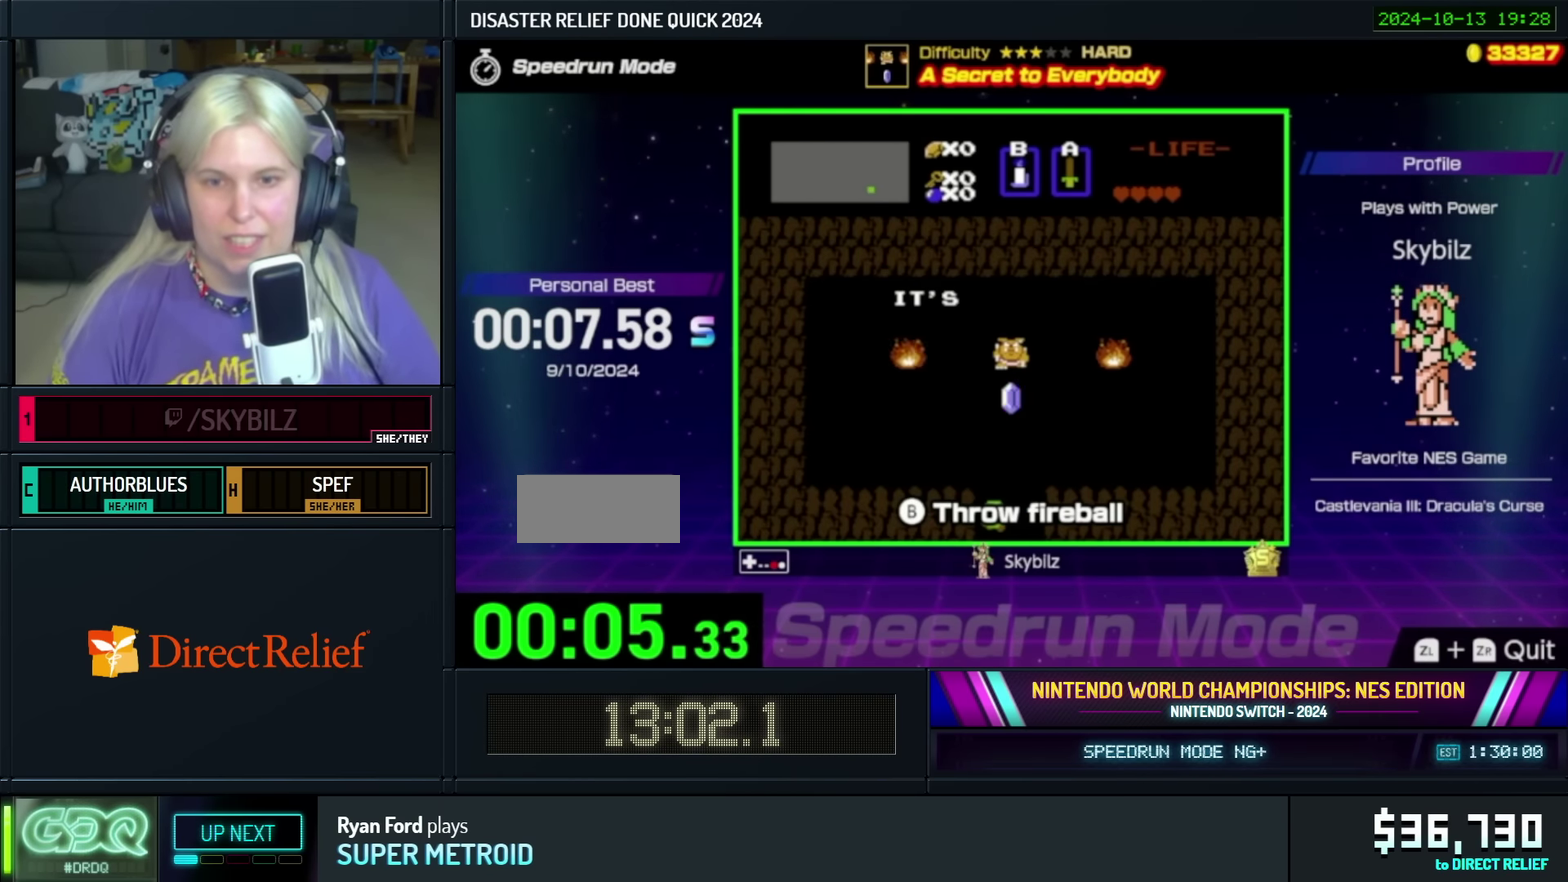
{"buttons": ["DPAD_UP"], "events": [[50, "B", "up"], [300, "DPAD_UP", "down"]]}
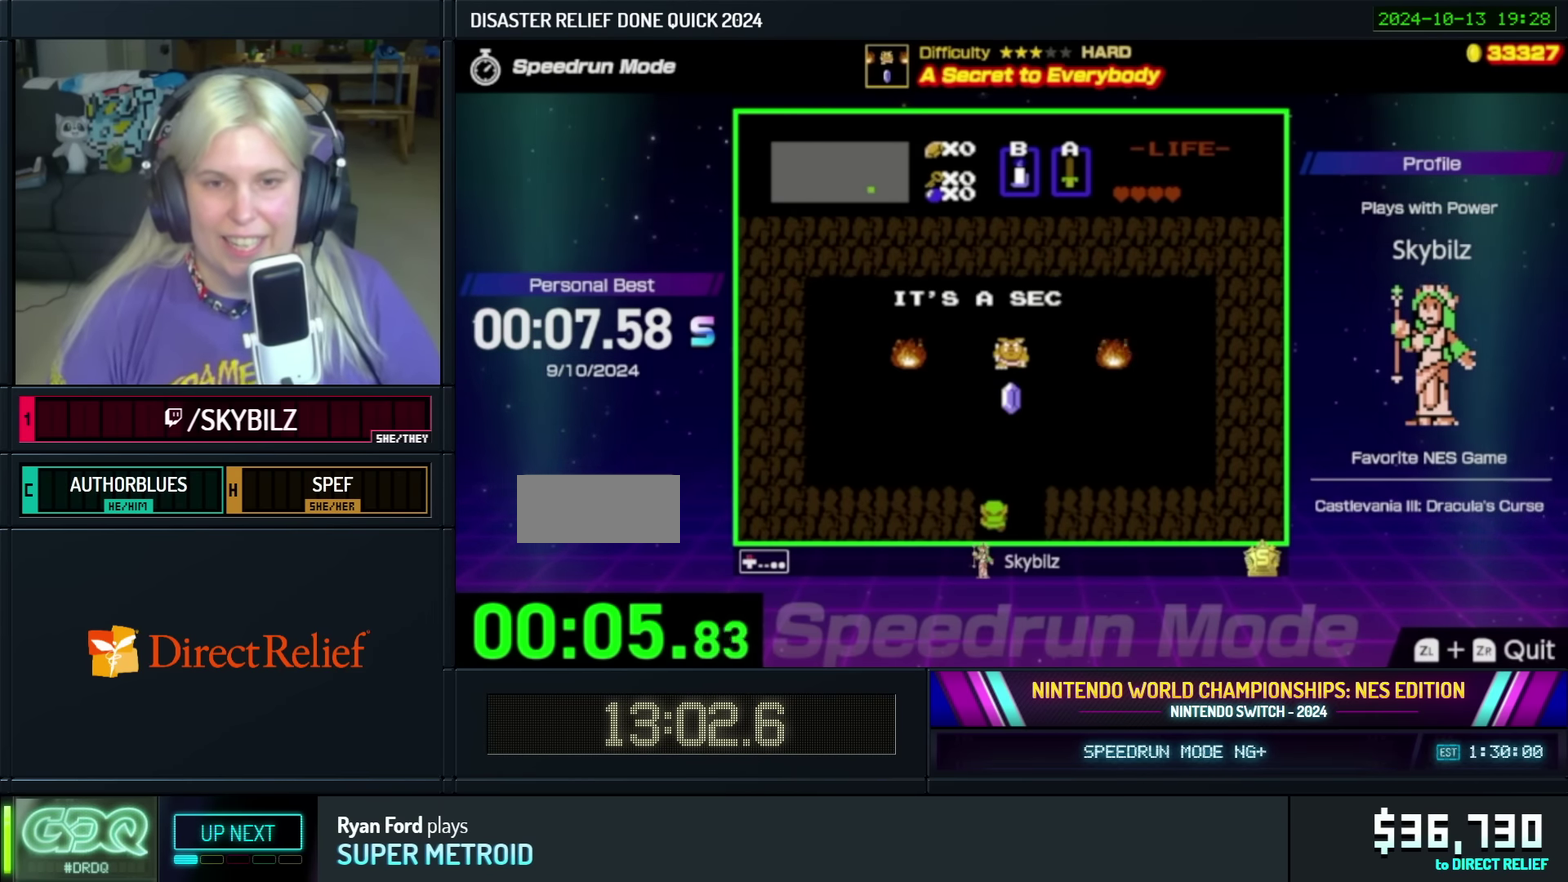
{"buttons": ["DPAD_UP"], "events": [[150, "DPAD_UP", "up"], [350, "DPAD_UP", "down"]]}
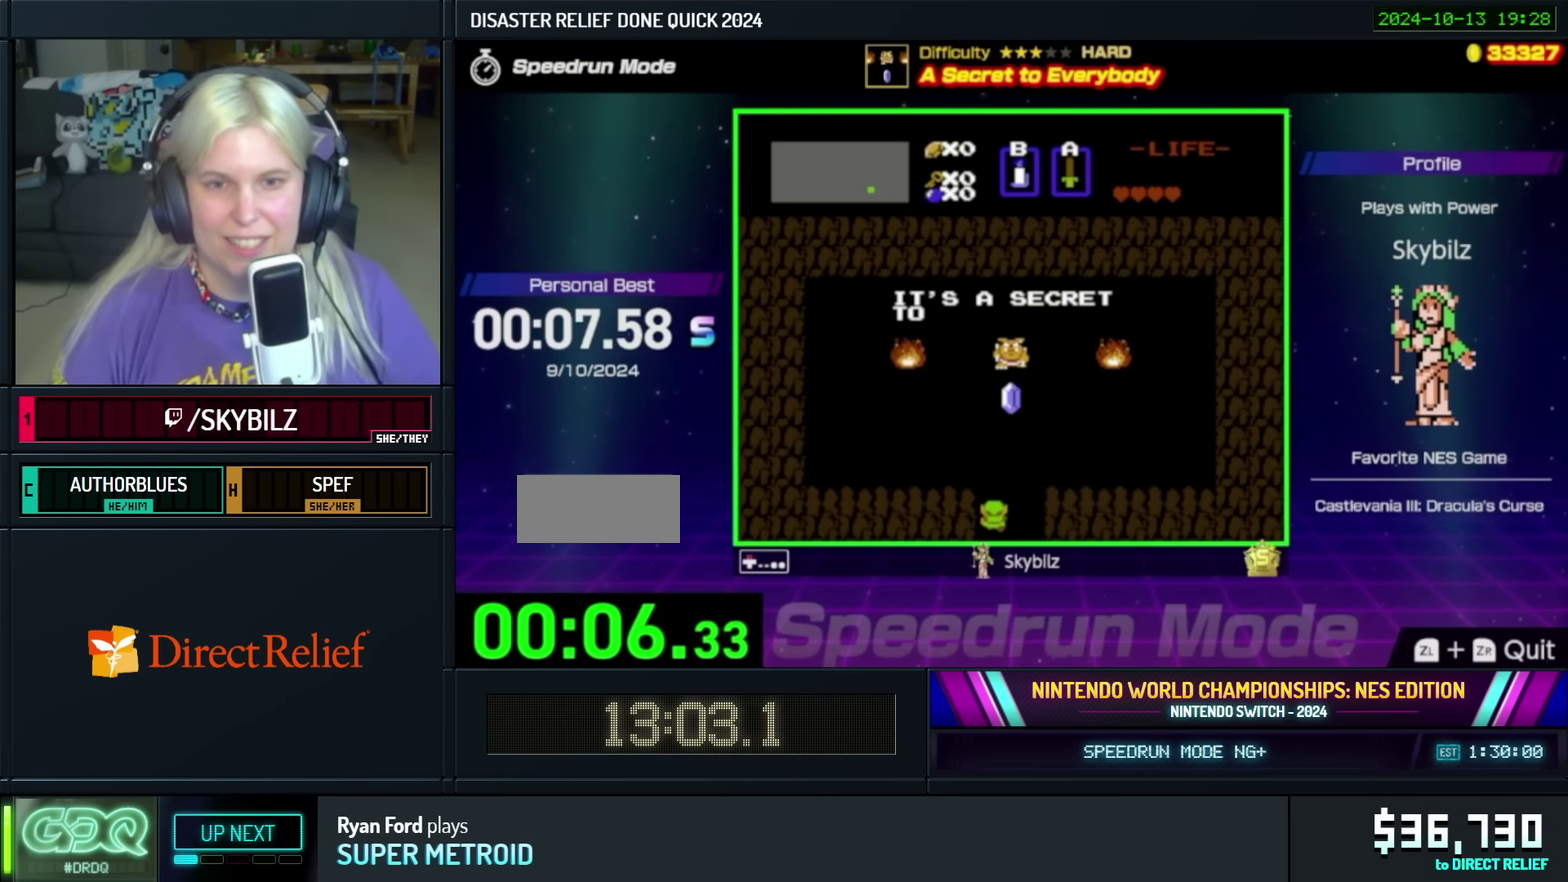
{"buttons": ["DPAD_UP"], "events": []}
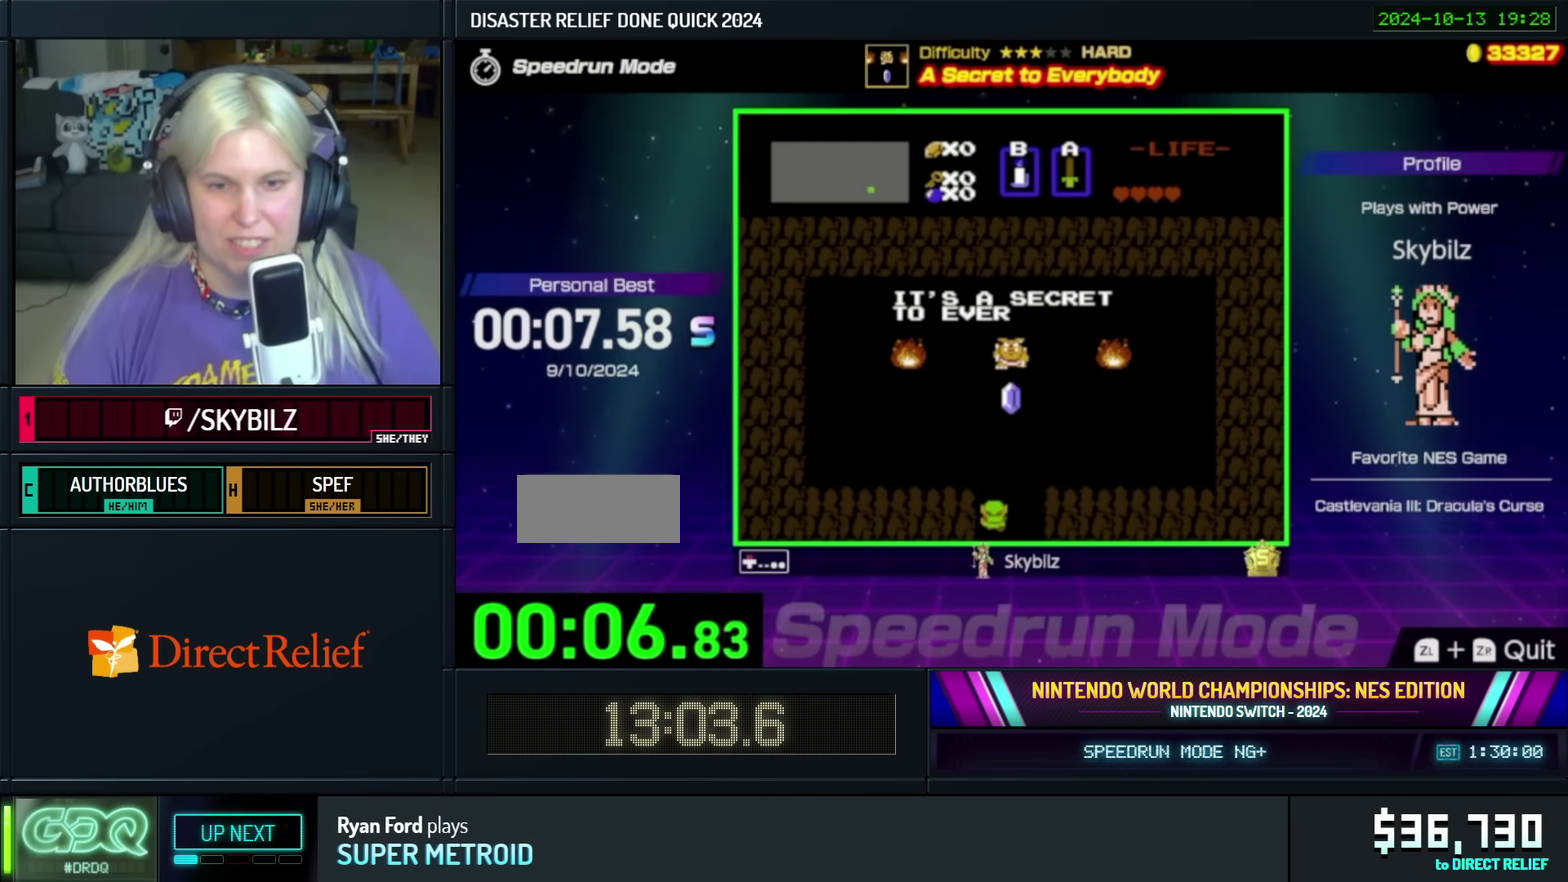
{"buttons": ["DPAD_UP"], "events": []}
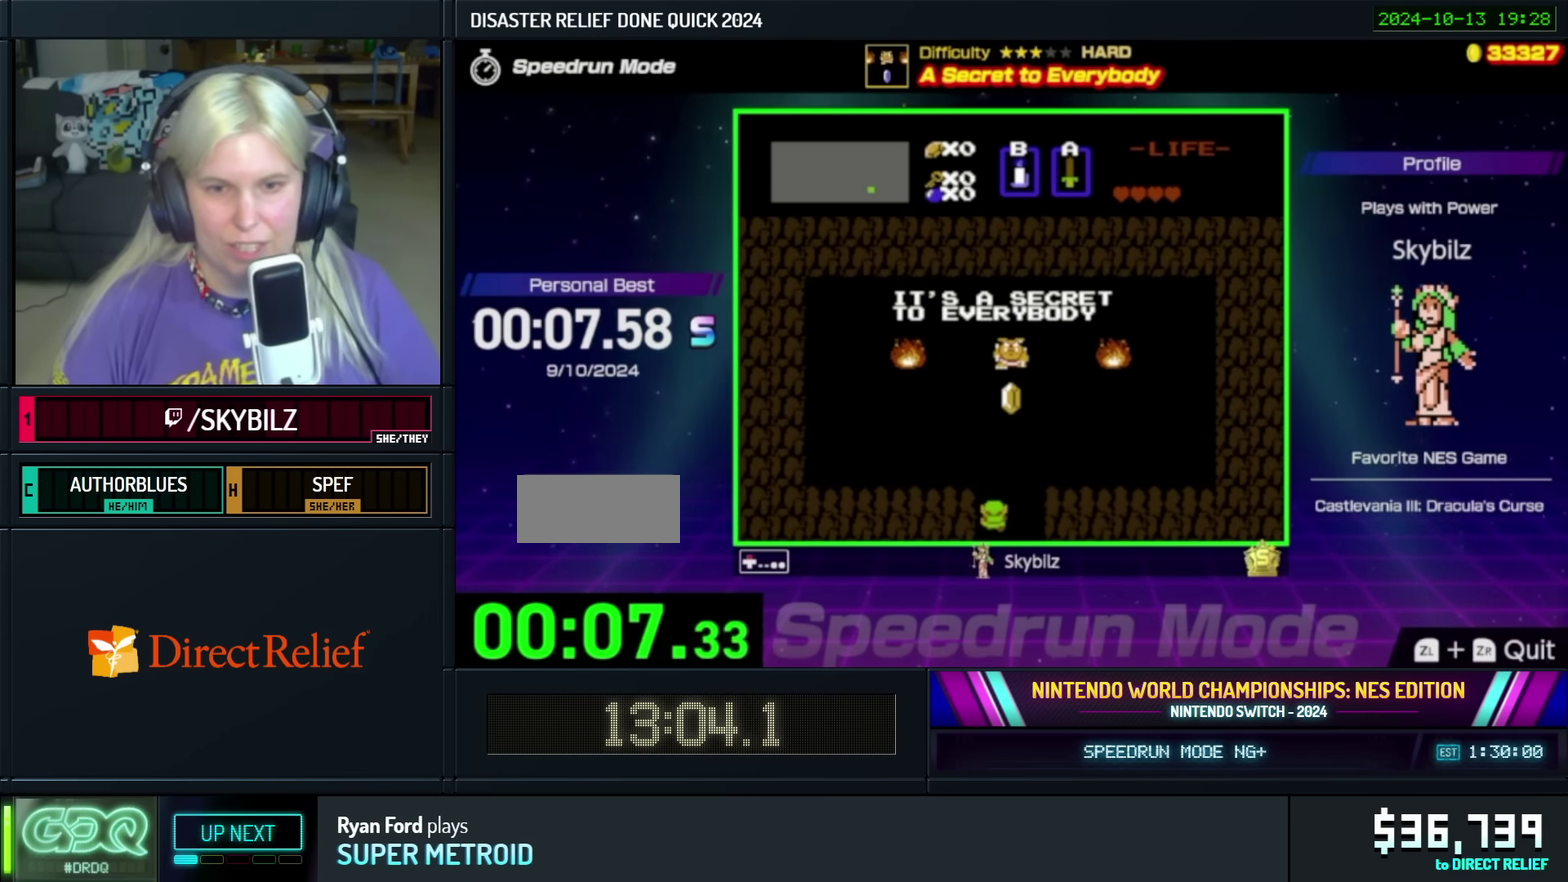
{"buttons": ["DPAD_UP"], "events": []}
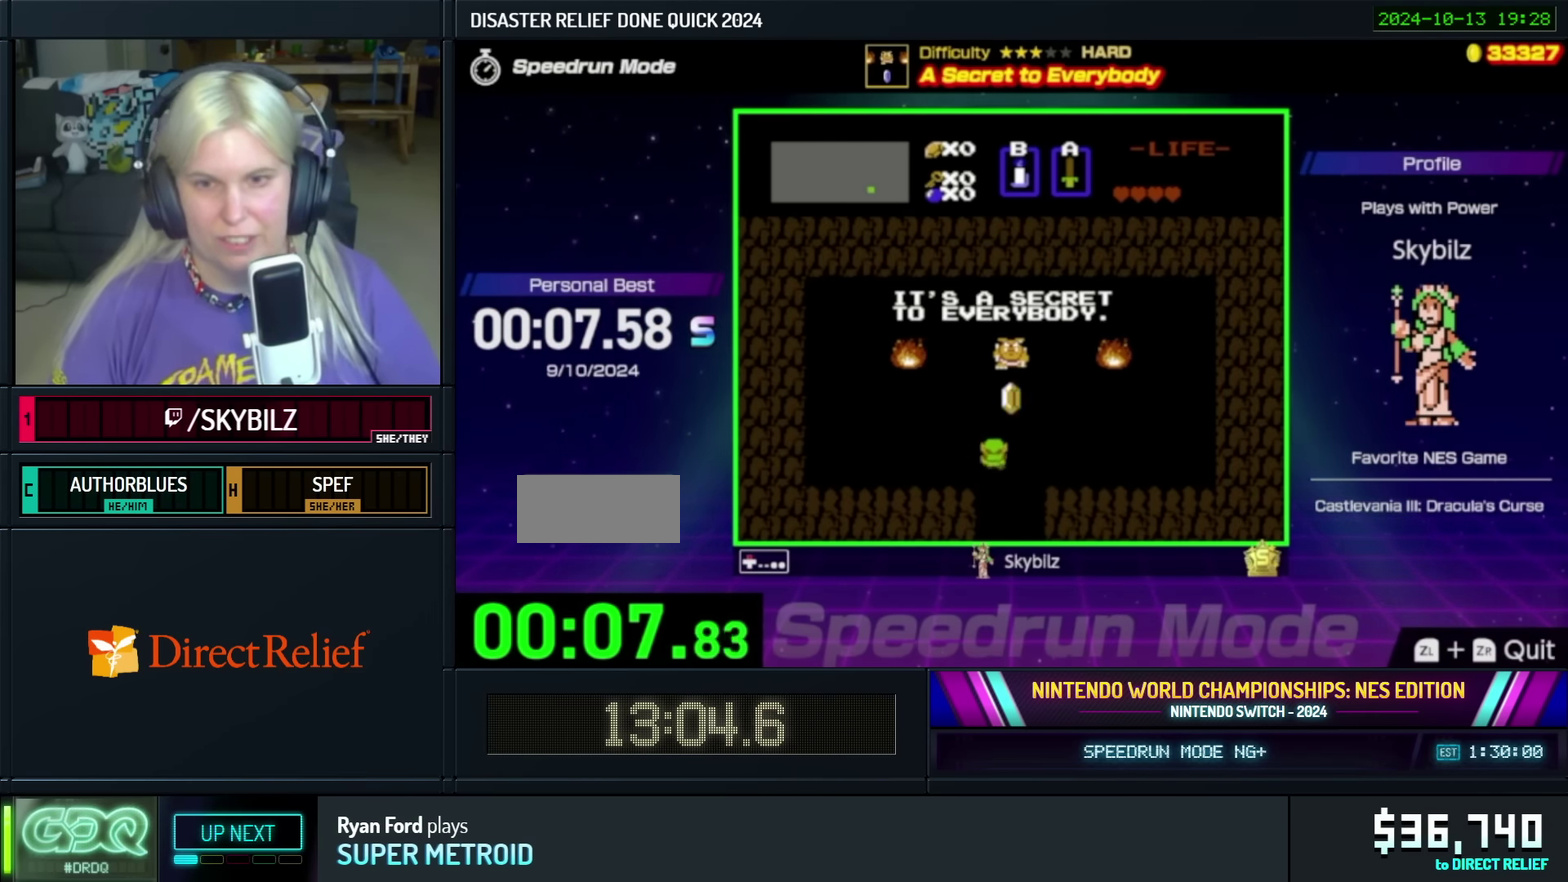
{"buttons": ["DPAD_RIGHT"], "events": [[300, "DPAD_RIGHT", "down"], [350, "DPAD_UP", "up"]]}
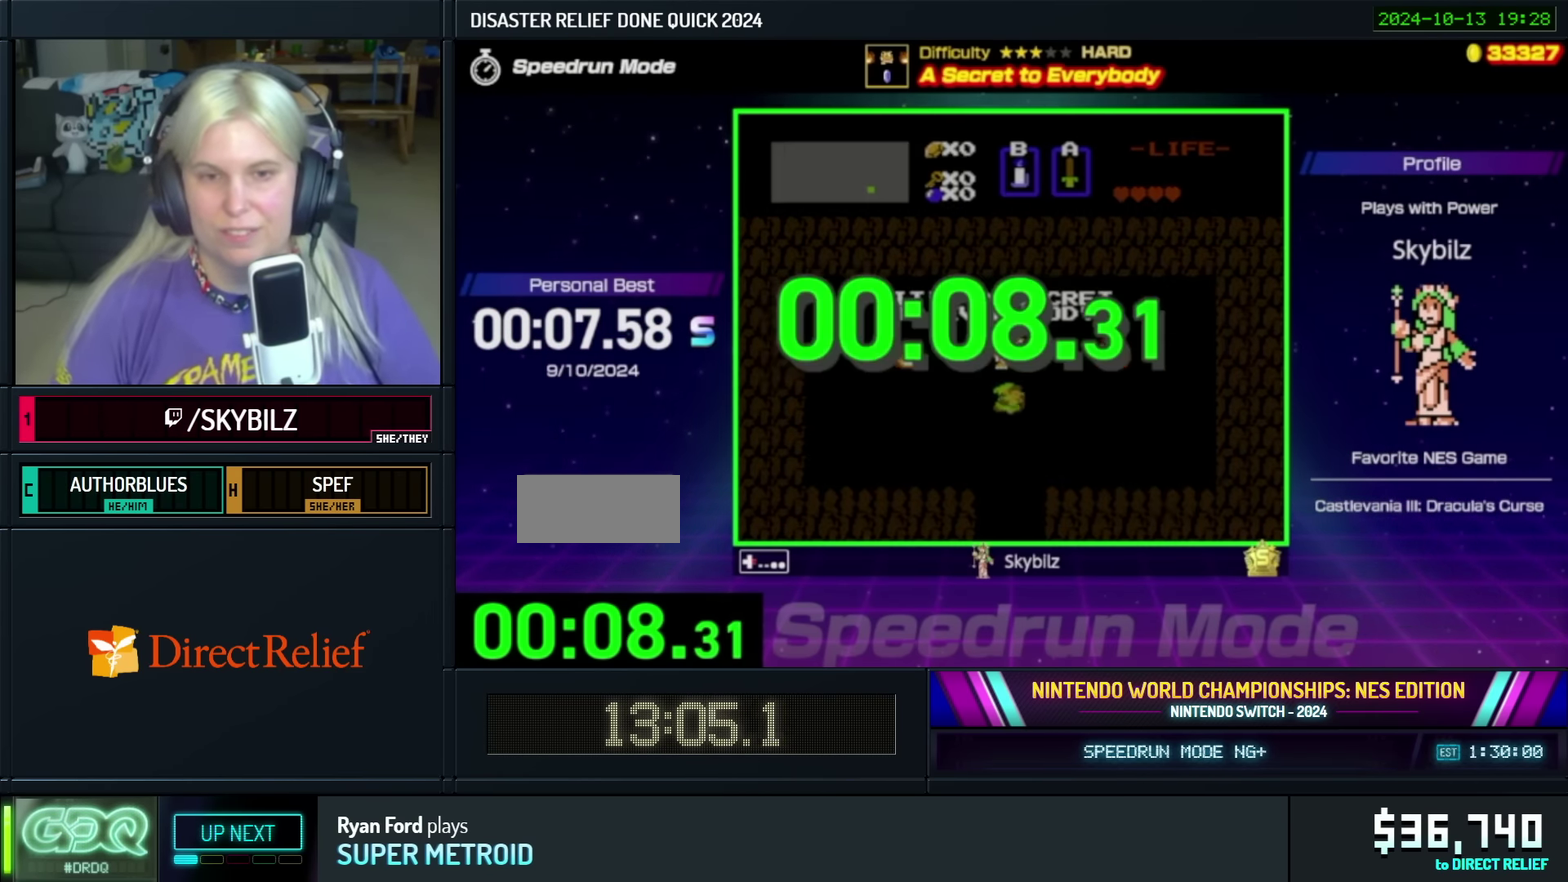
{"buttons": [], "events": [[50, "DPAD_RIGHT", "up"], [100, "B", "down"], [200, "B", "up"], [300, "B", "down"], [350, "B", "up"], [433, "B", "down"], [500, "B", "up"]]}